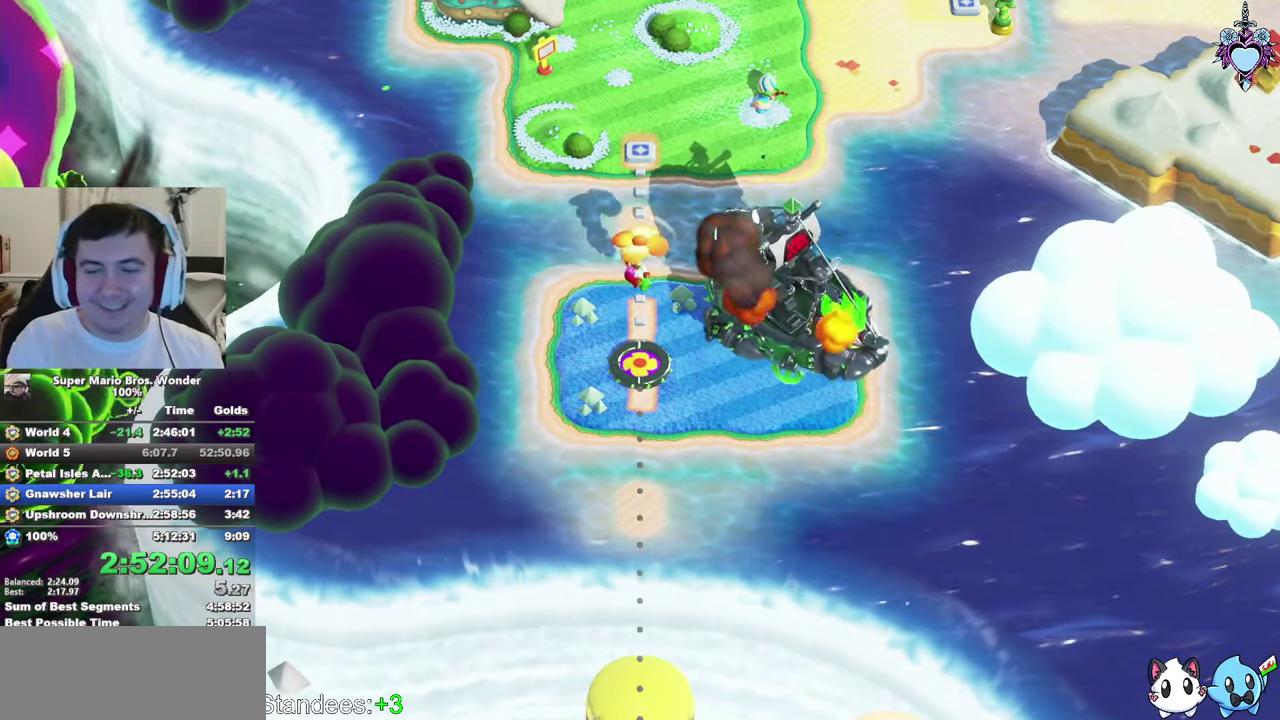
Gameplay with a controller (PlayStation layout); each line is a JSON object with the inputs held at the frame after it. "events" lists button and stick changes between this image and that frame as [ms after this image, input, new state], when the widget could be followed in between. This overlay highlights the sticks when they move; stick clicks (L3 R3) are not distinguishable. Not read: L3 R3.
{"buttons": ["SQUARE"], "left_stick": "center", "right_stick": "center", "events": [[400, "SQUARE", "down"]]}
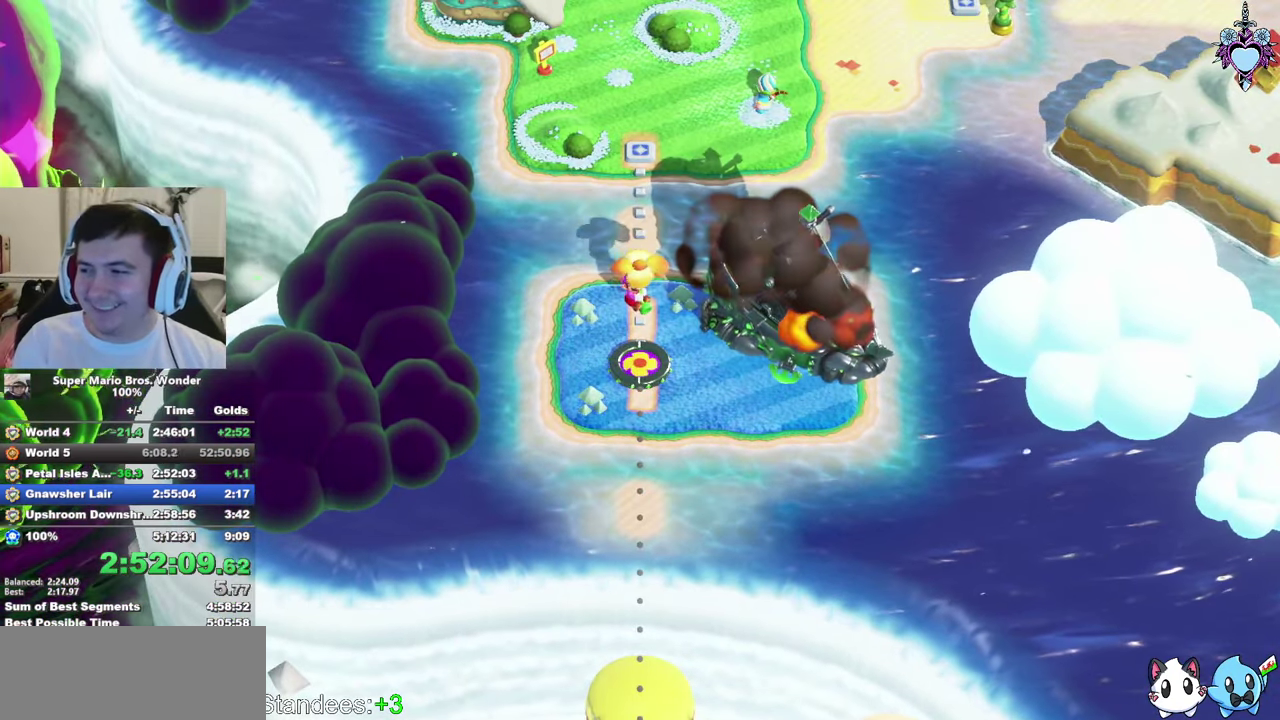
{"buttons": ["SQUARE"], "left_stick": "center", "right_stick": "center", "events": []}
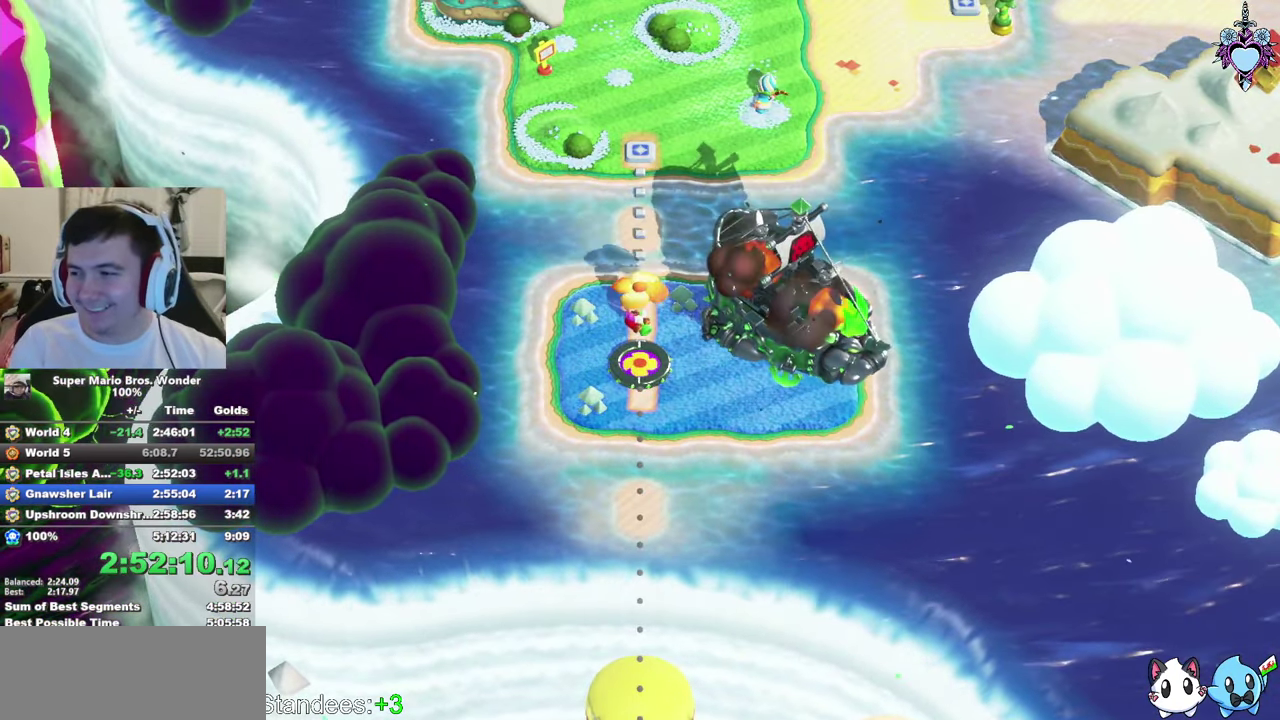
{"buttons": ["SQUARE"], "left_stick": "center", "right_stick": "center", "events": []}
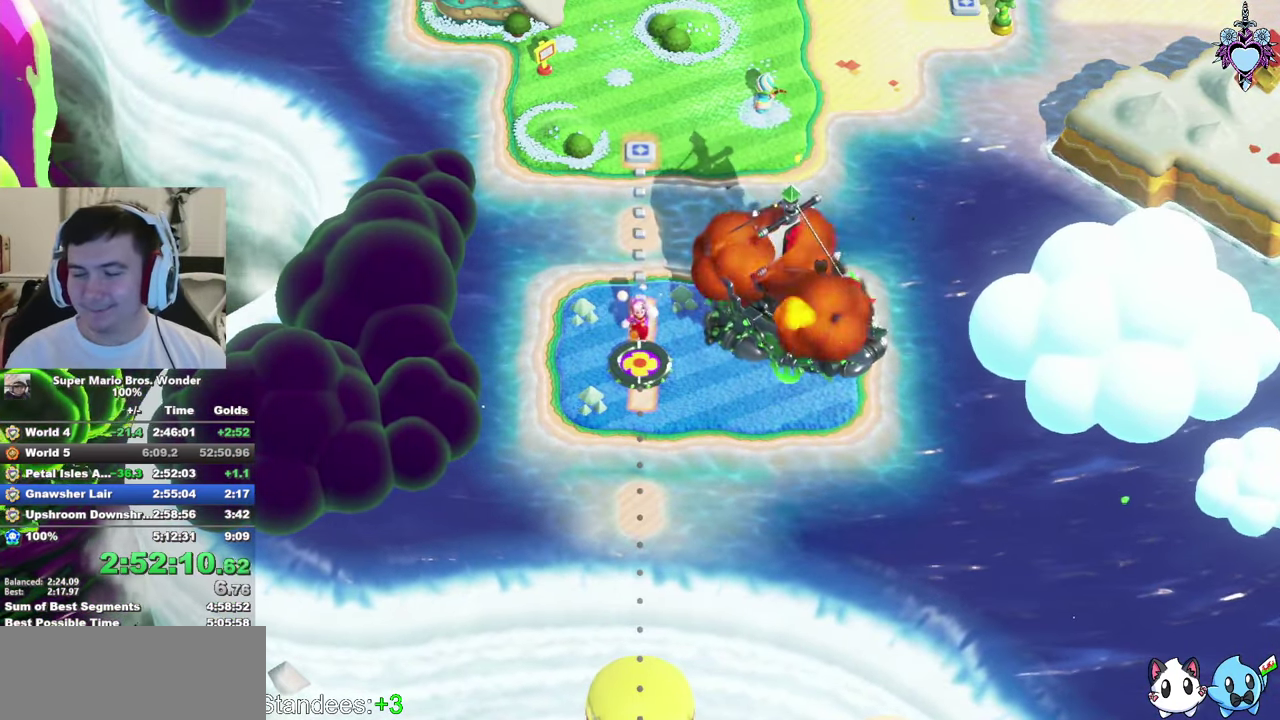
{"buttons": ["SQUARE"], "left_stick": "center", "right_stick": "center", "events": []}
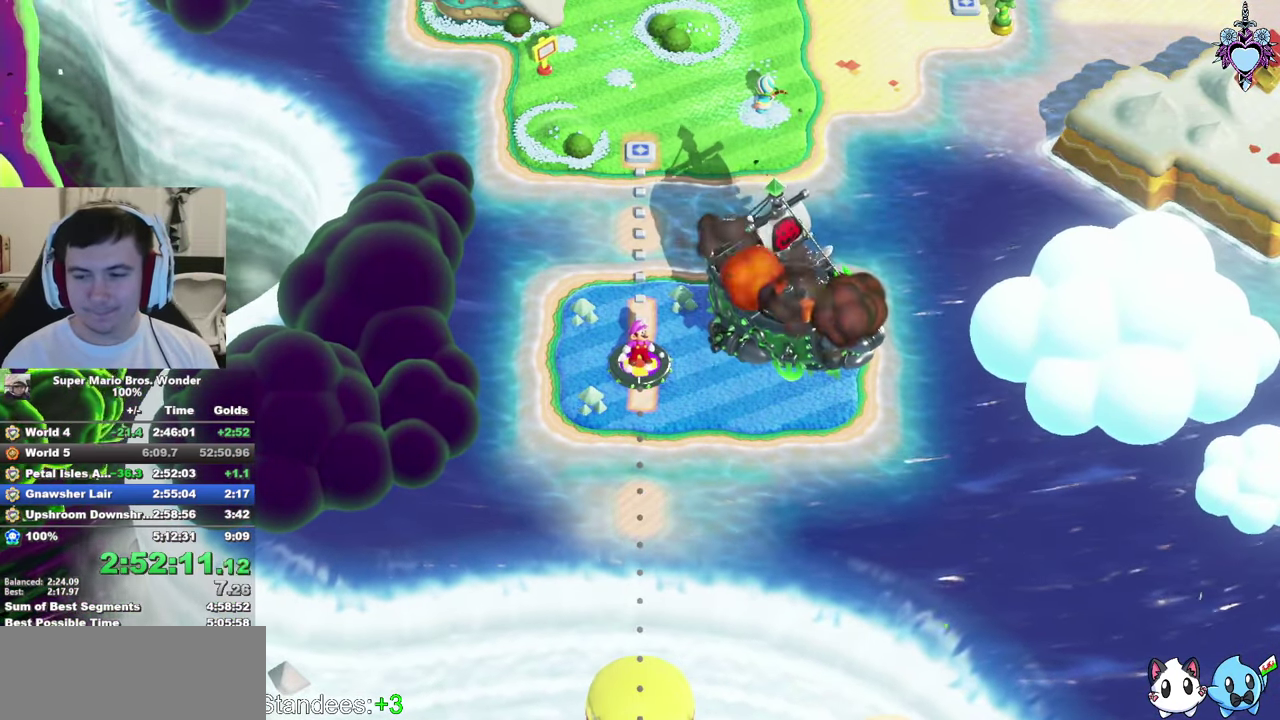
{"buttons": ["SQUARE"], "left_stick": "center", "right_stick": "center", "events": []}
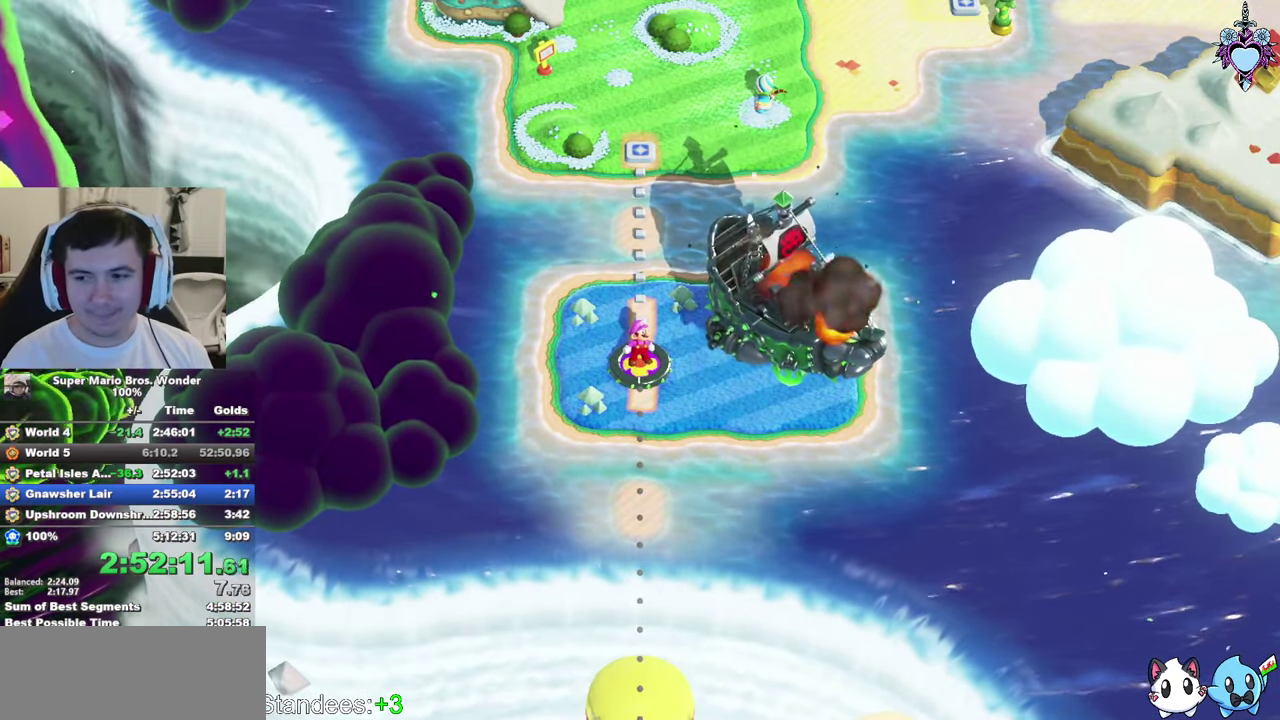
{"buttons": ["SQUARE"], "left_stick": "down", "right_stick": "center", "events": [[500, "left_stick", "down"]]}
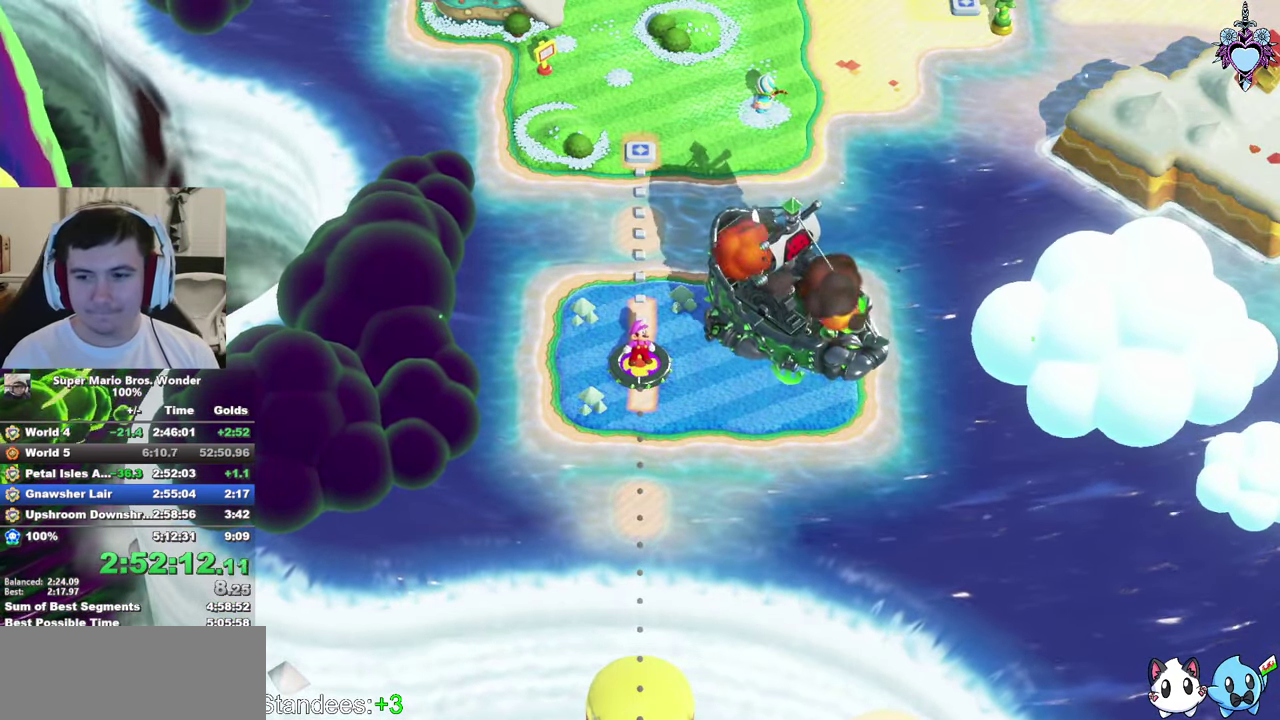
{"buttons": ["SQUARE"], "left_stick": "center", "right_stick": "center", "events": [[367, "left_stick", "center"]]}
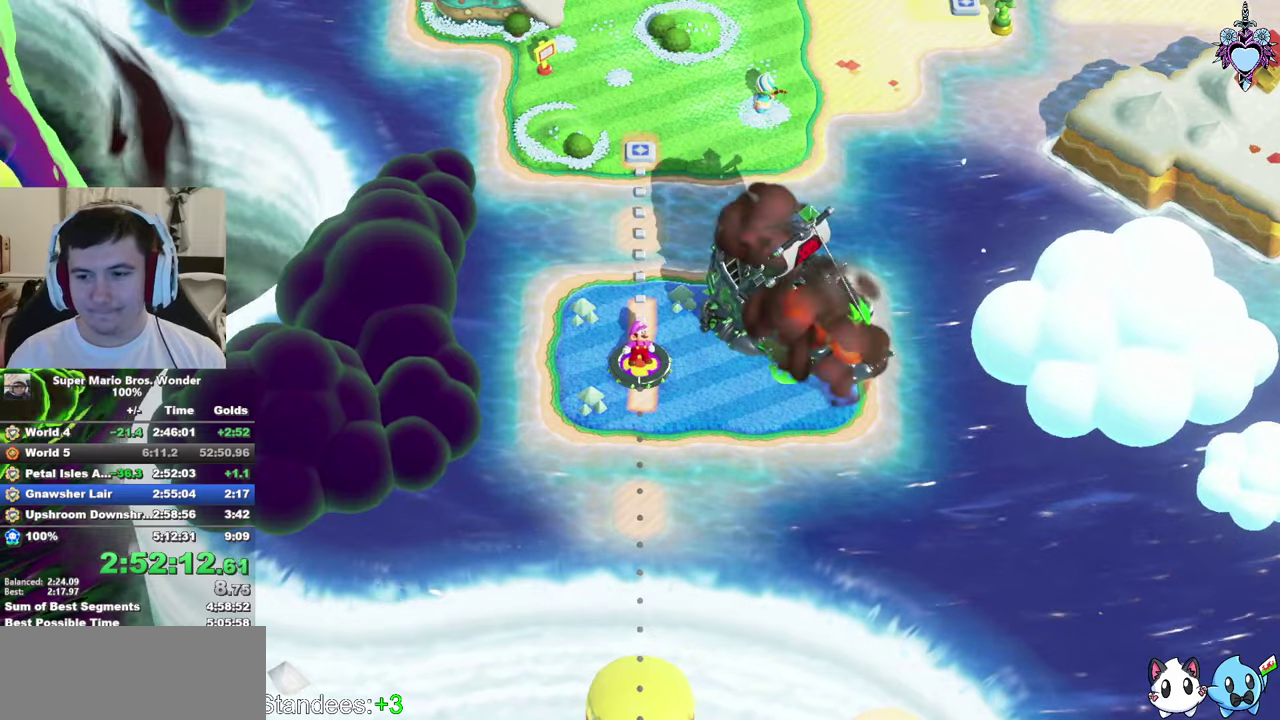
{"buttons": ["SQUARE"], "left_stick": "down", "right_stick": "center", "events": [[50, "left_stick", "down"]]}
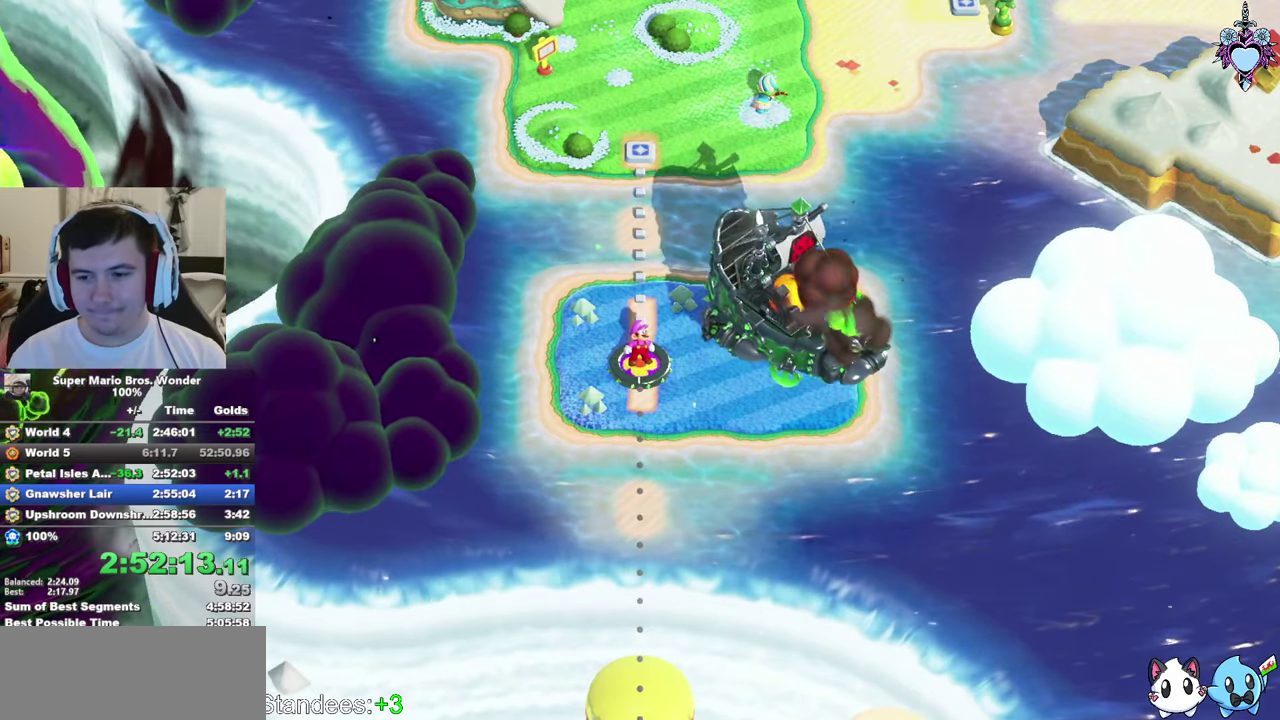
{"buttons": ["SQUARE"], "left_stick": "down", "right_stick": "center", "events": []}
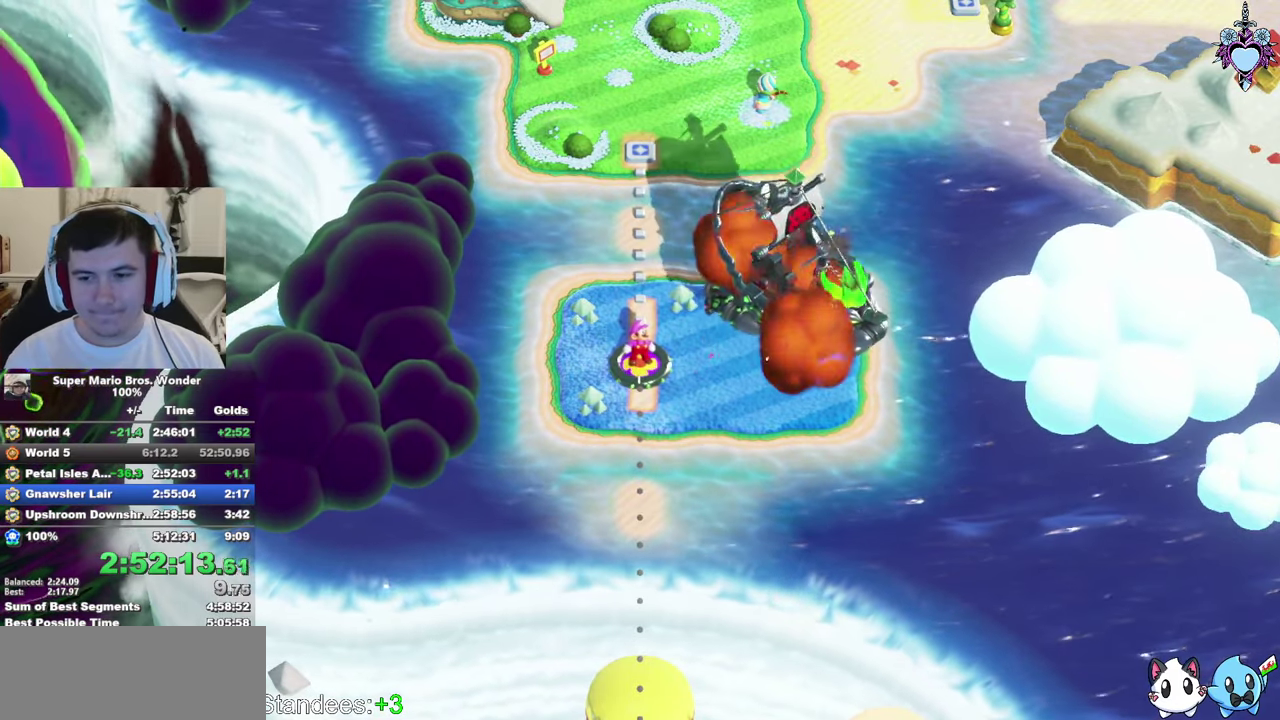
{"buttons": ["SQUARE"], "left_stick": "down", "right_stick": "center", "events": []}
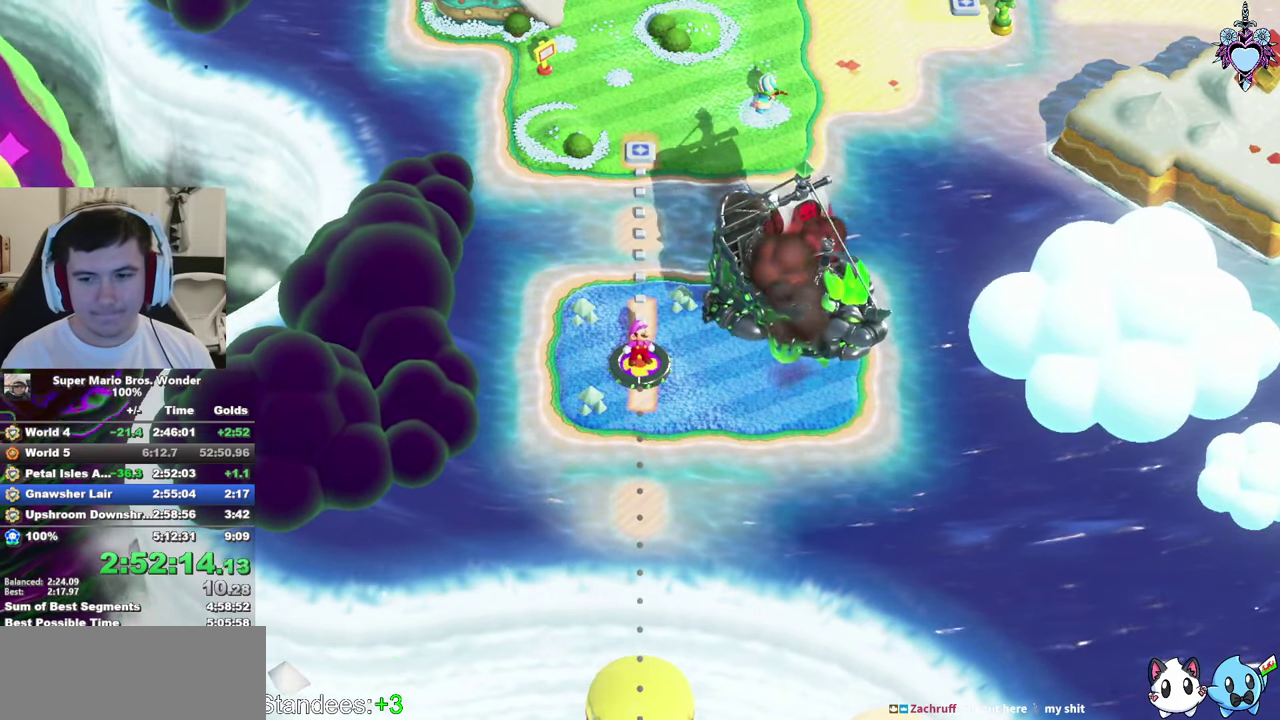
{"buttons": ["SQUARE"], "left_stick": "down", "right_stick": "center", "events": []}
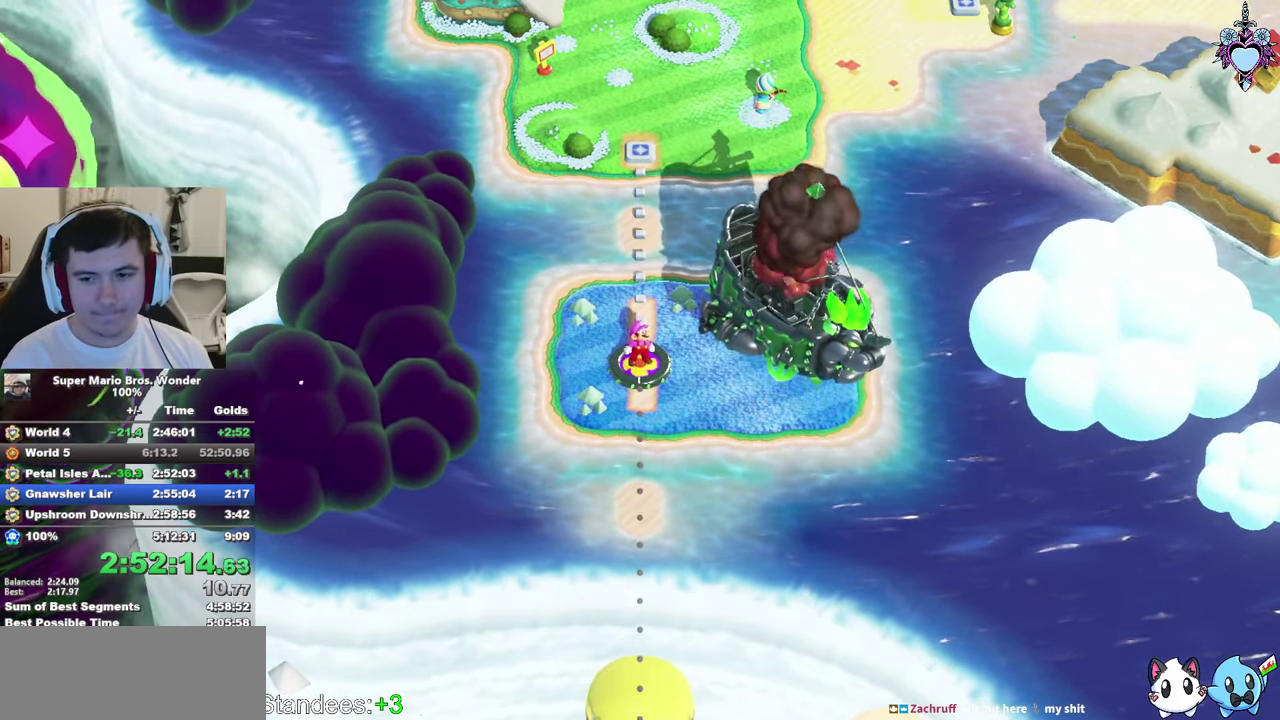
{"buttons": ["SQUARE"], "left_stick": "down", "right_stick": "center", "events": []}
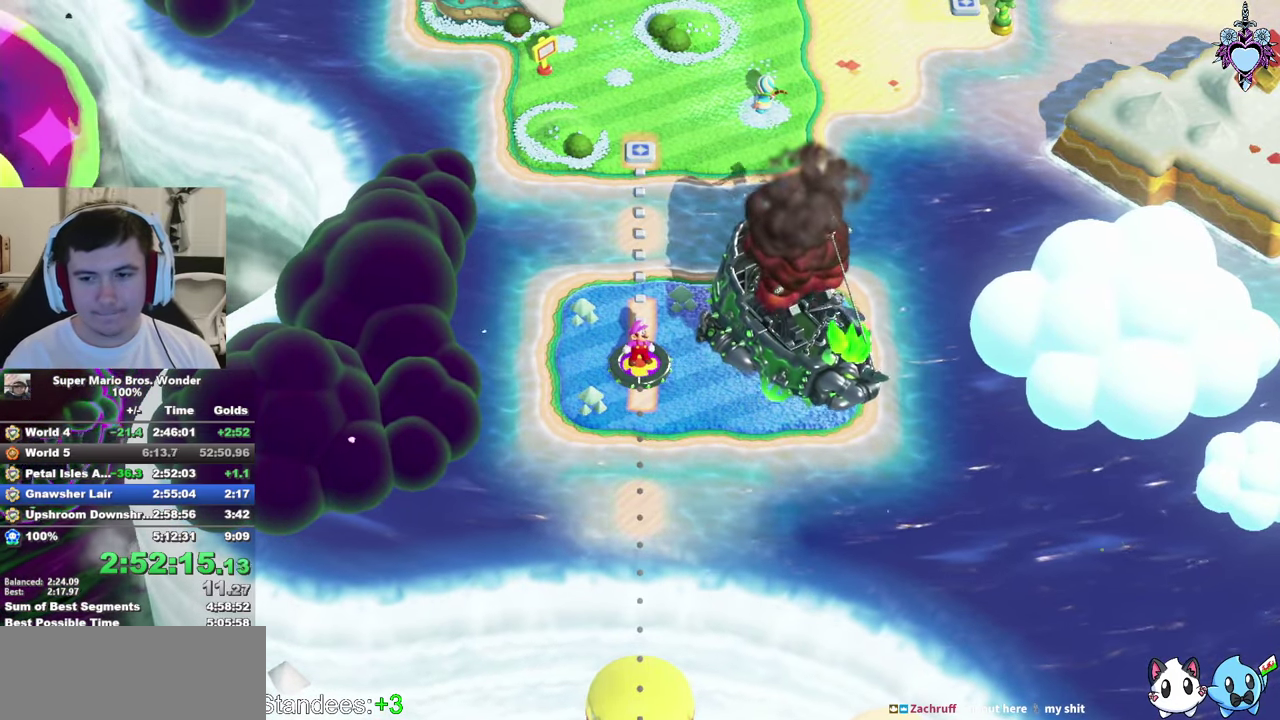
{"buttons": ["SQUARE"], "left_stick": "down", "right_stick": "center", "events": []}
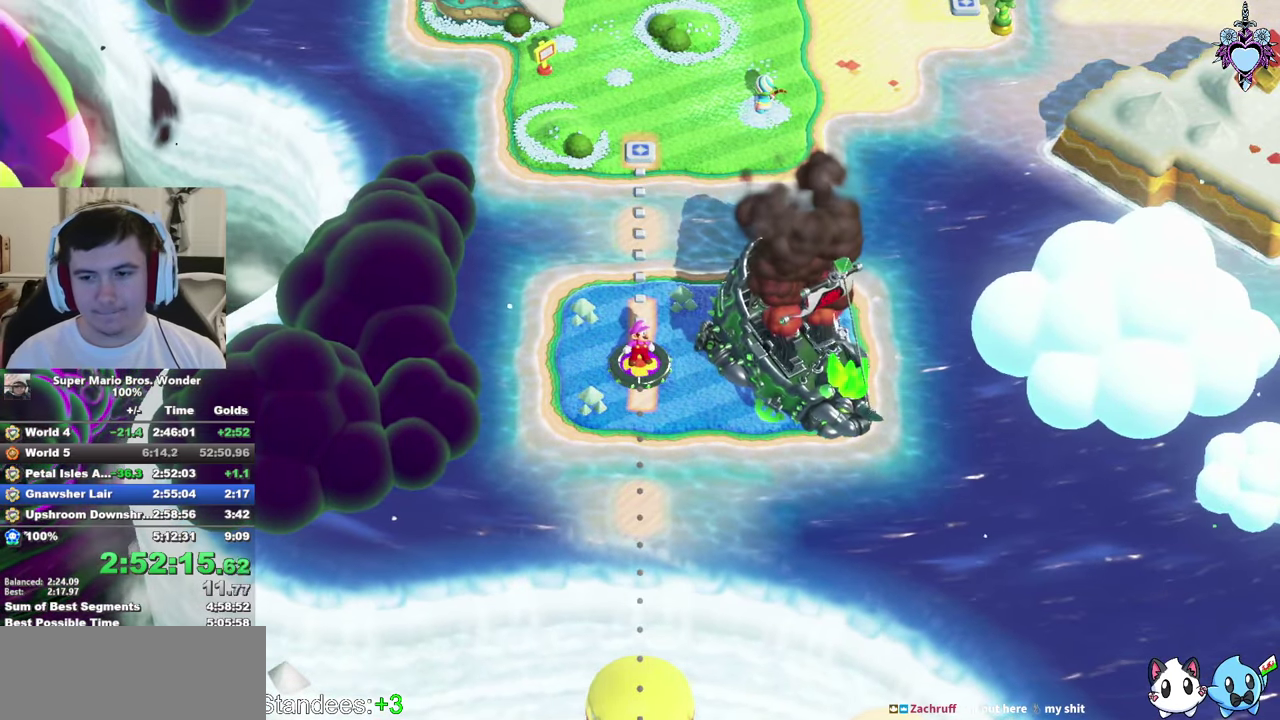
{"buttons": ["SQUARE"], "left_stick": "down", "right_stick": "center", "events": []}
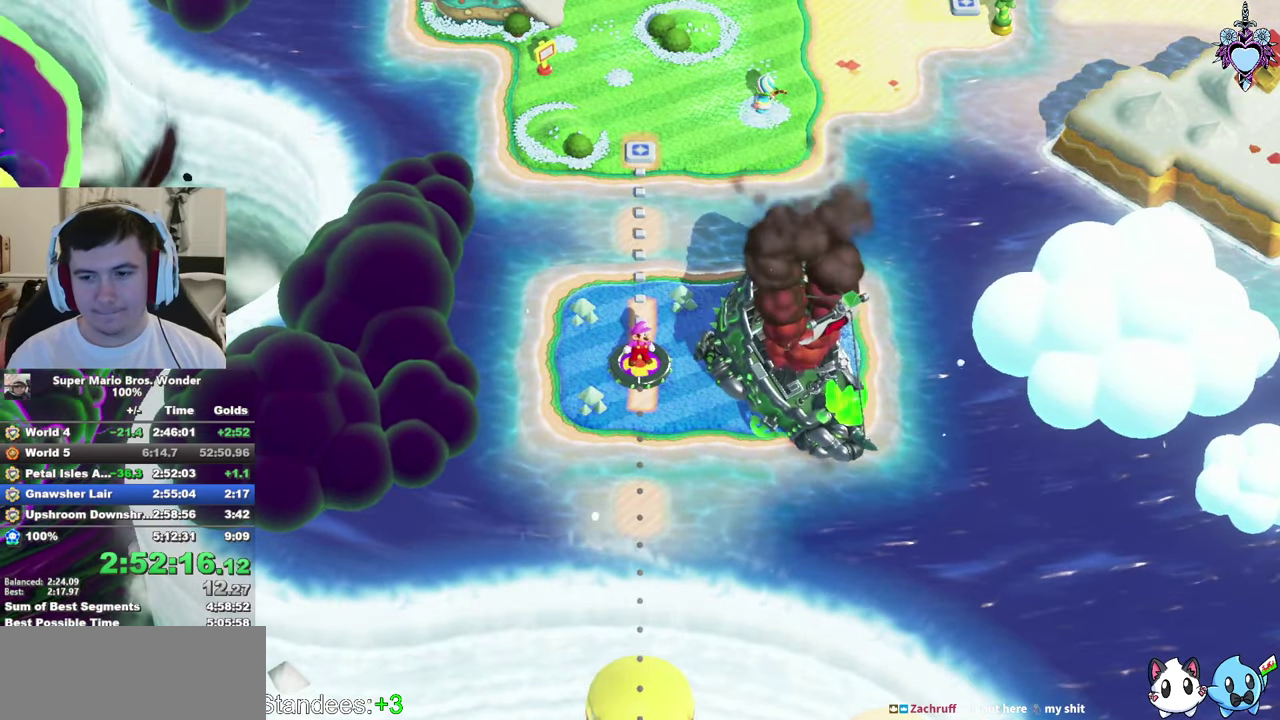
{"buttons": ["SQUARE"], "left_stick": "down", "right_stick": "center", "events": []}
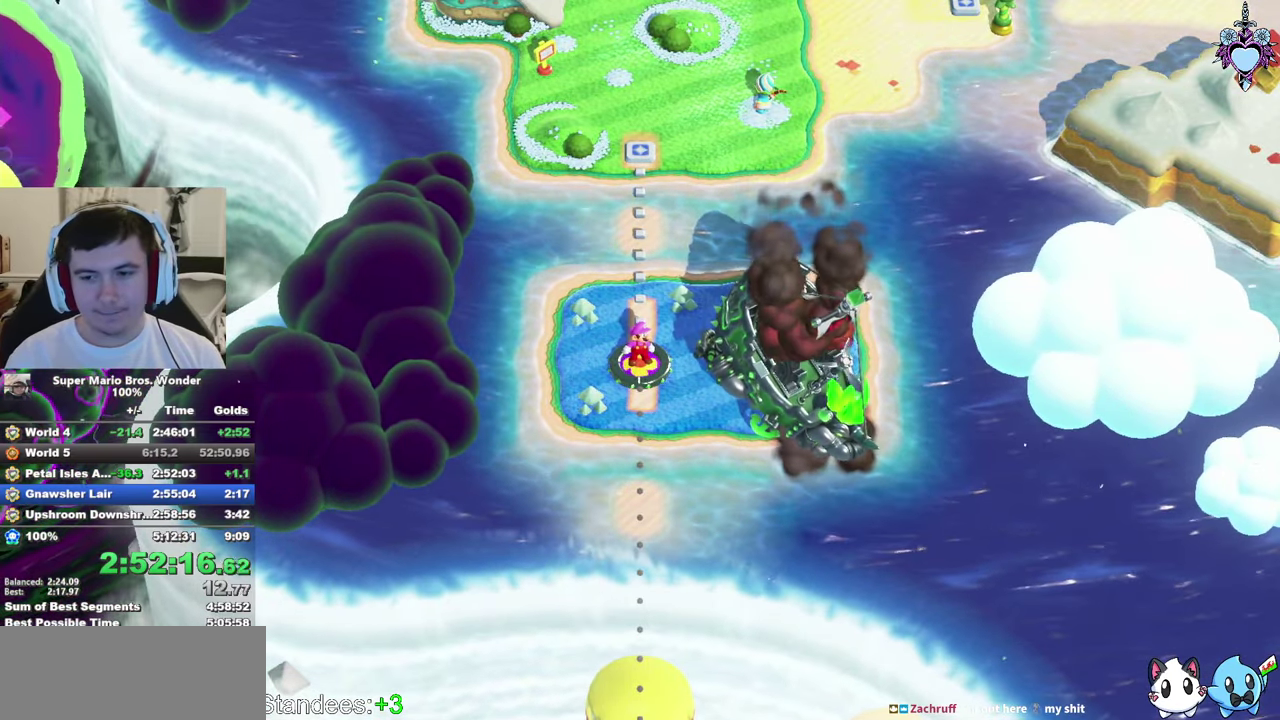
{"buttons": ["SQUARE"], "left_stick": "down", "right_stick": "center", "events": []}
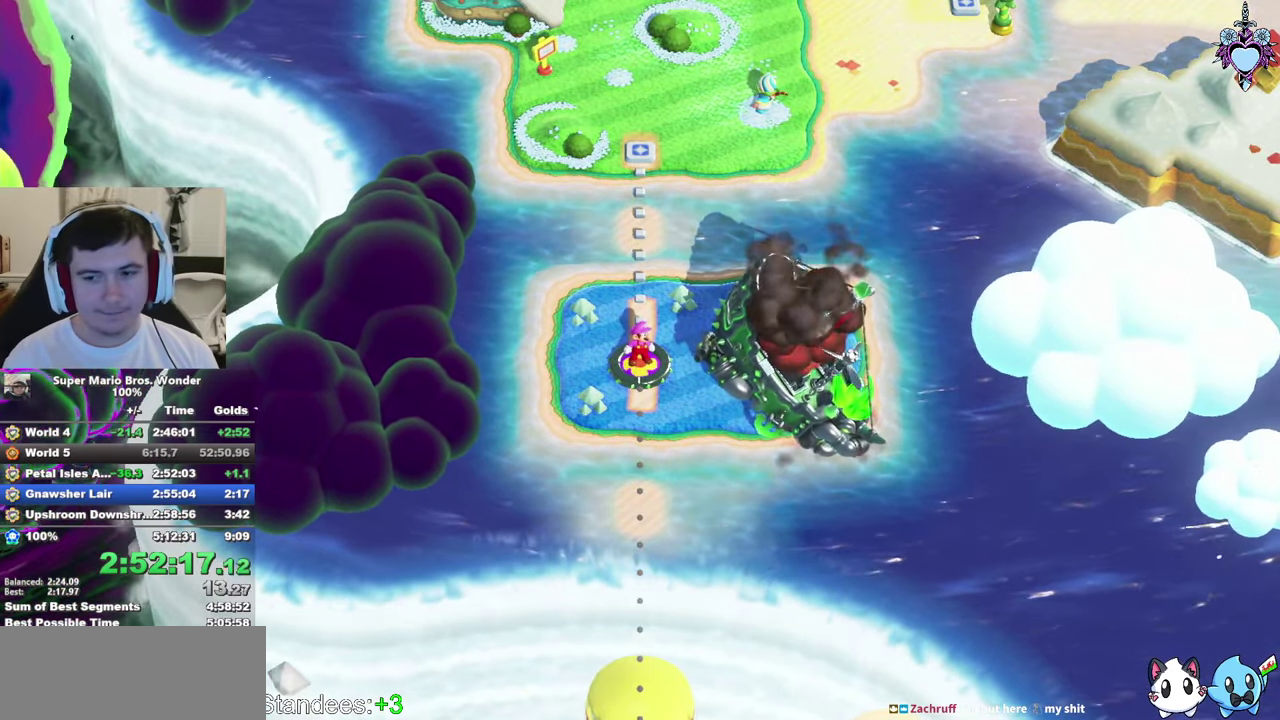
{"buttons": ["SQUARE"], "left_stick": "down", "right_stick": "center", "events": []}
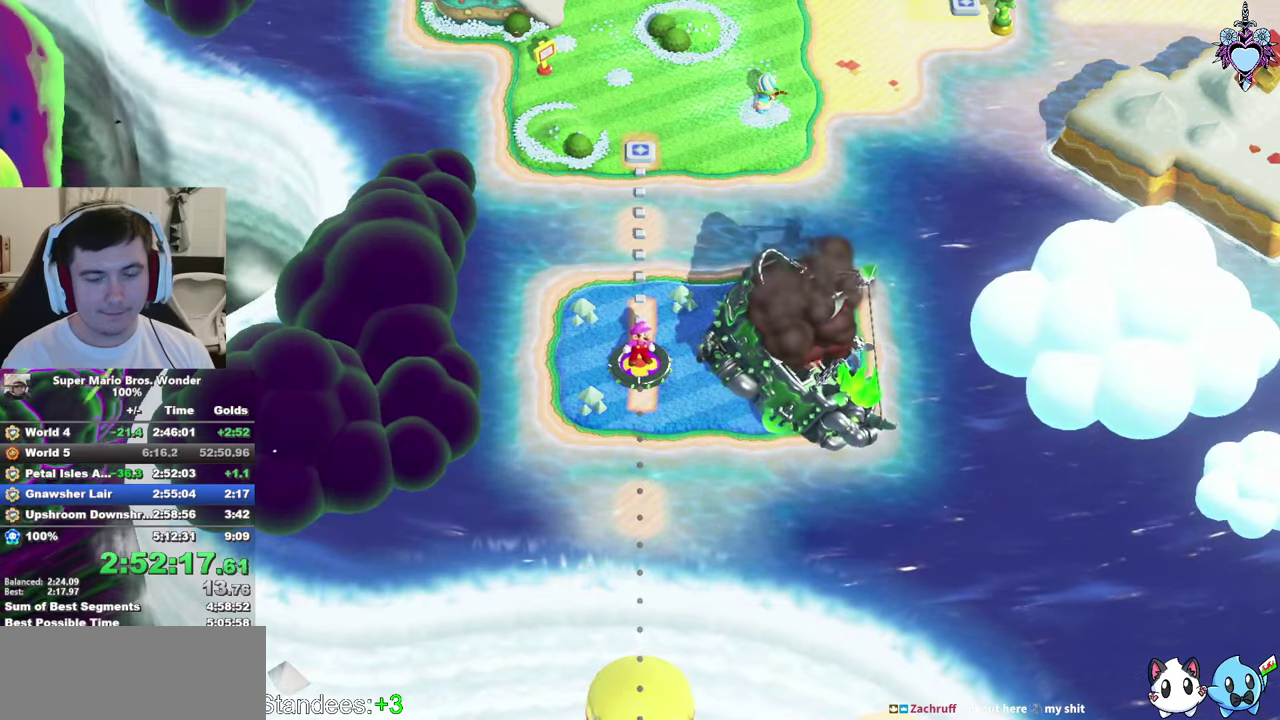
{"buttons": ["SQUARE"], "left_stick": "down", "right_stick": "center", "events": []}
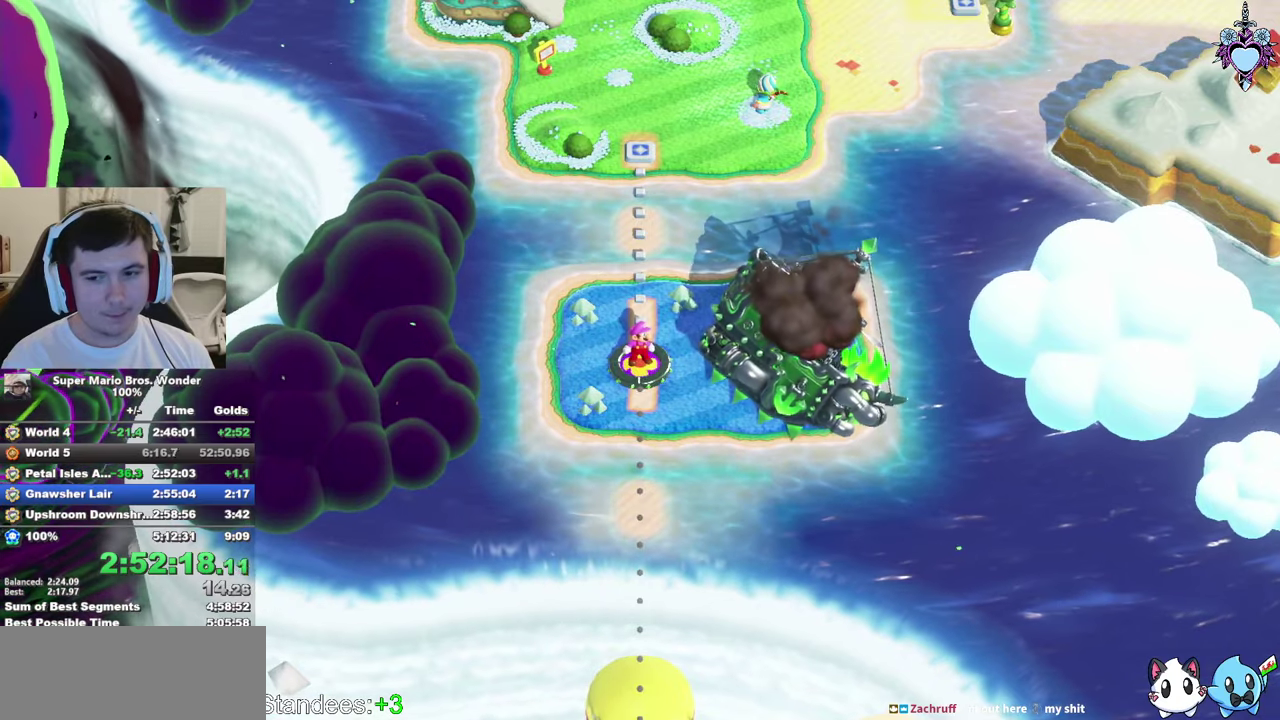
{"buttons": ["SQUARE"], "left_stick": "down", "right_stick": "center", "events": []}
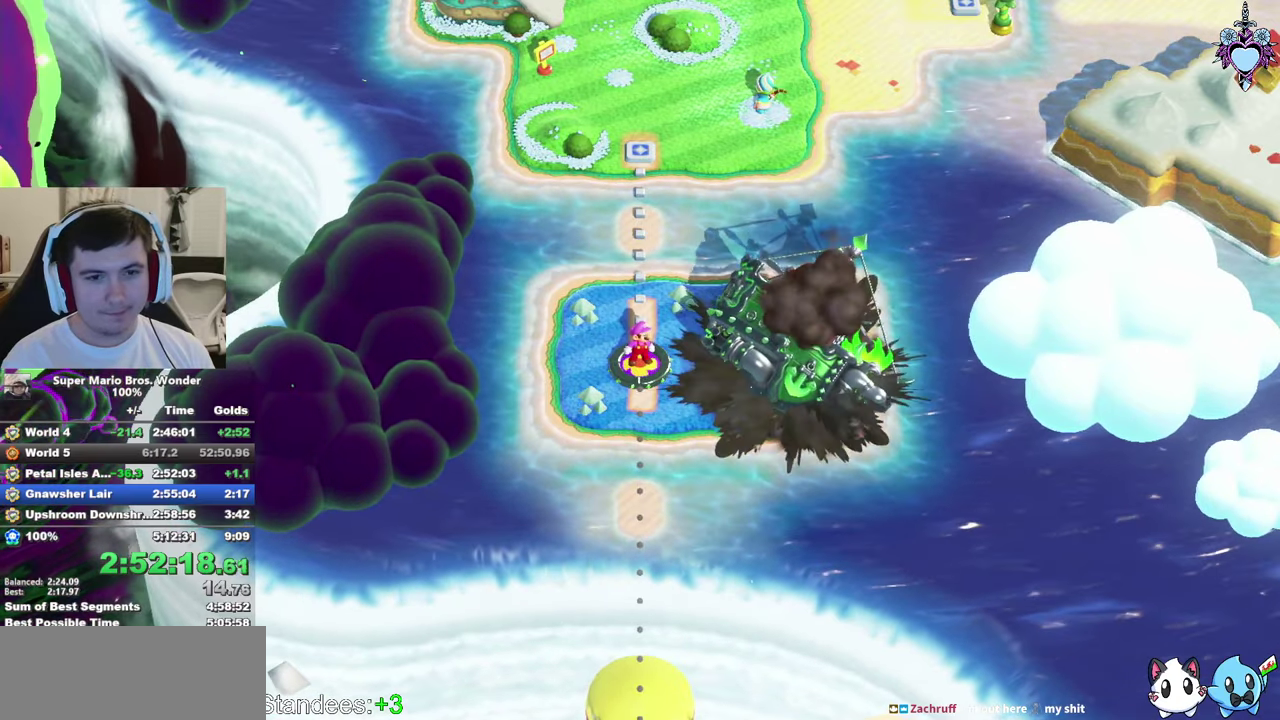
{"buttons": ["SQUARE"], "left_stick": "down", "right_stick": "center", "events": []}
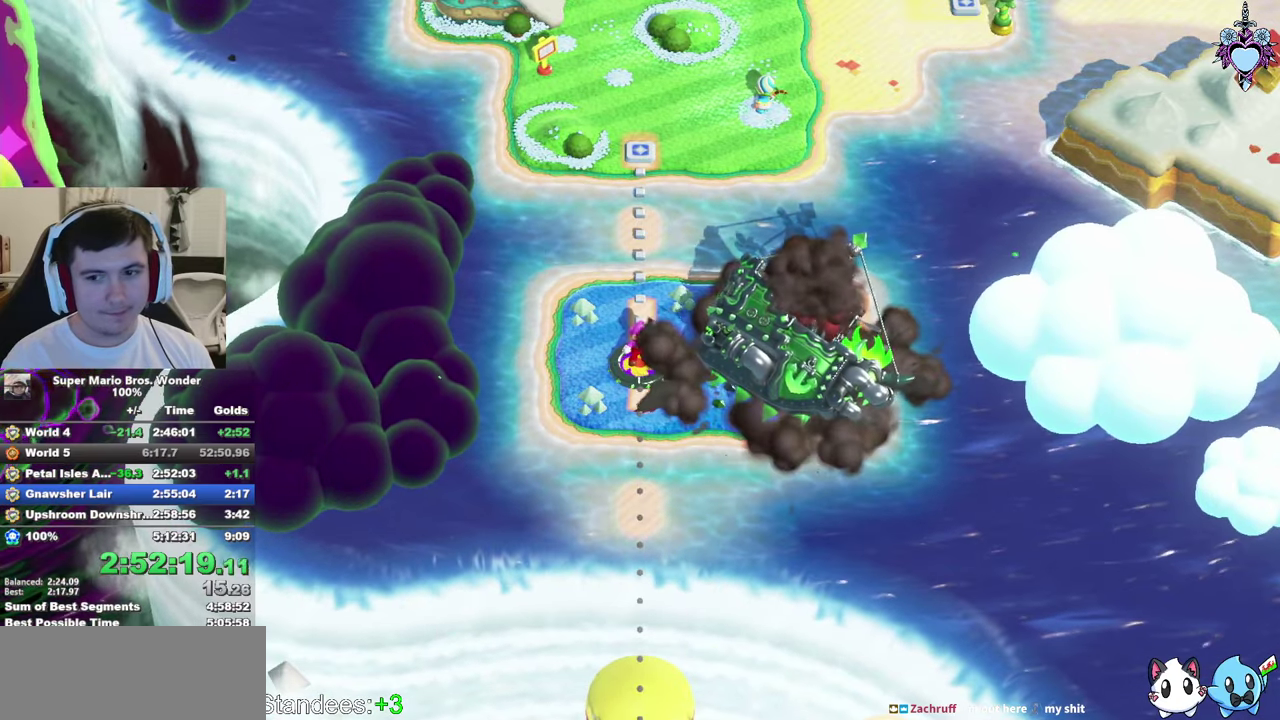
{"buttons": ["SQUARE"], "left_stick": "down", "right_stick": "center", "events": []}
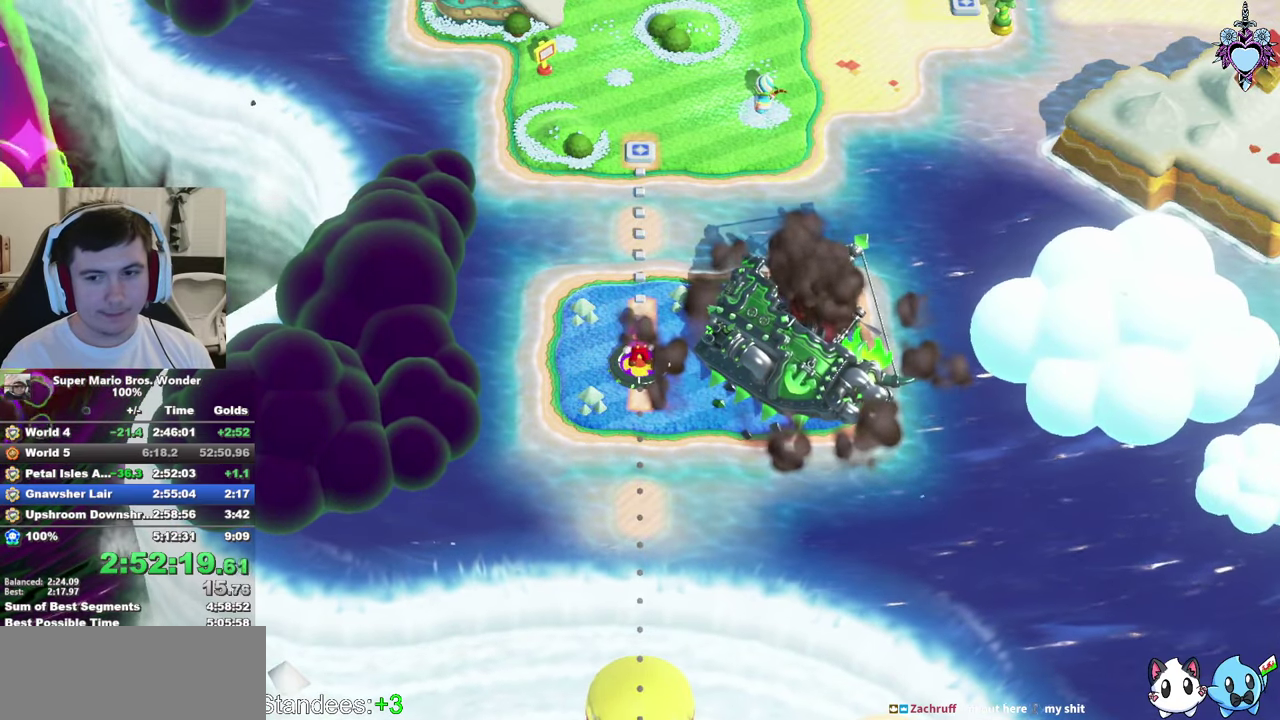
{"buttons": ["SQUARE"], "left_stick": "down", "right_stick": "center", "events": []}
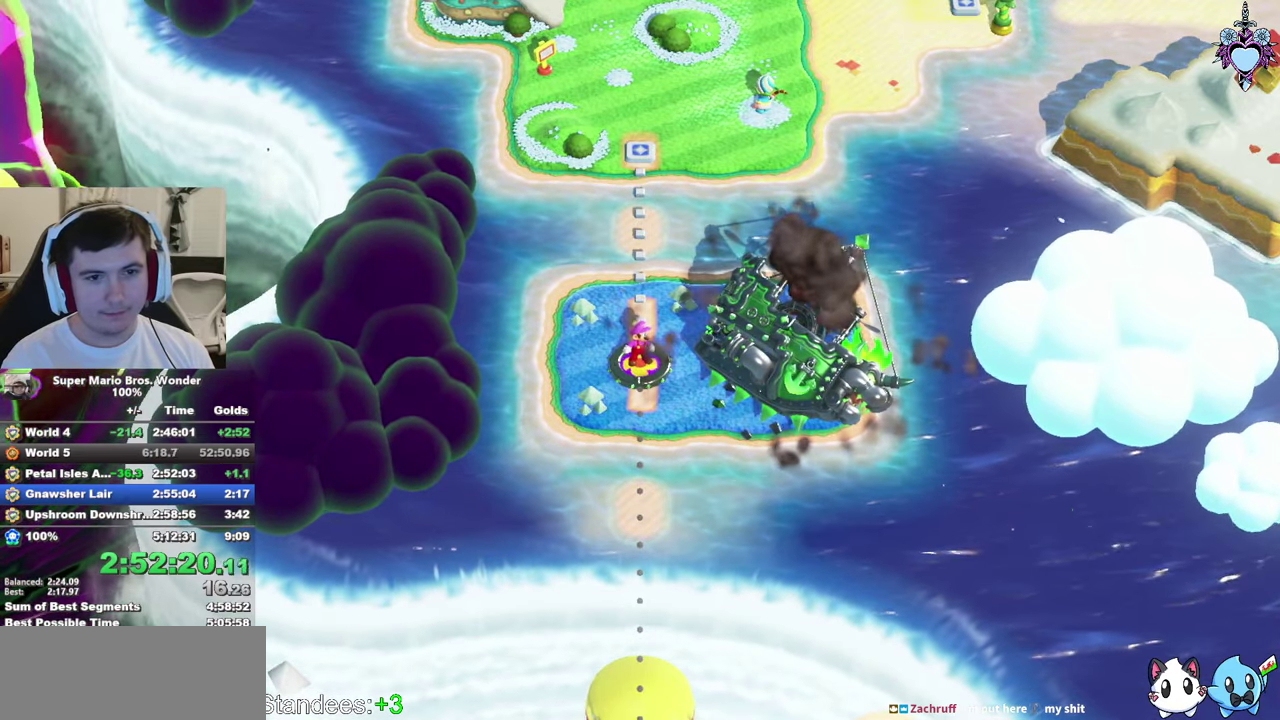
{"buttons": ["SQUARE"], "left_stick": "down", "right_stick": "center", "events": []}
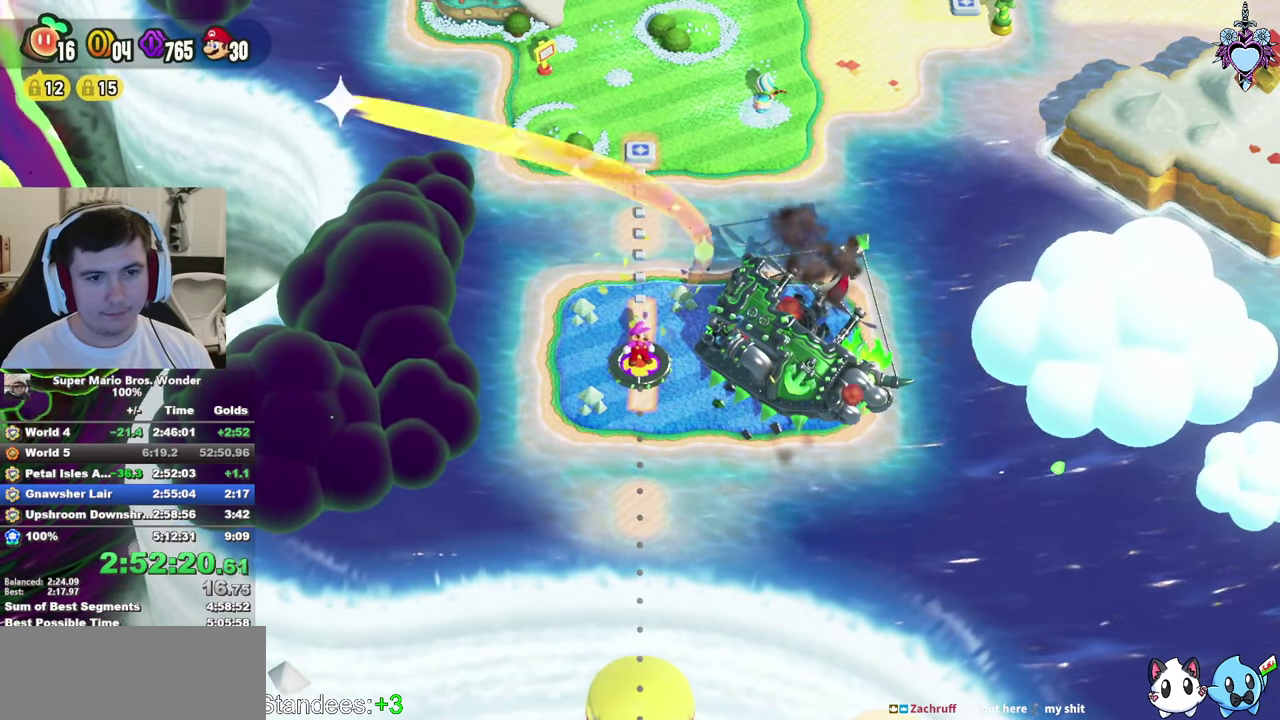
{"buttons": ["SQUARE"], "left_stick": "down", "right_stick": "center", "events": []}
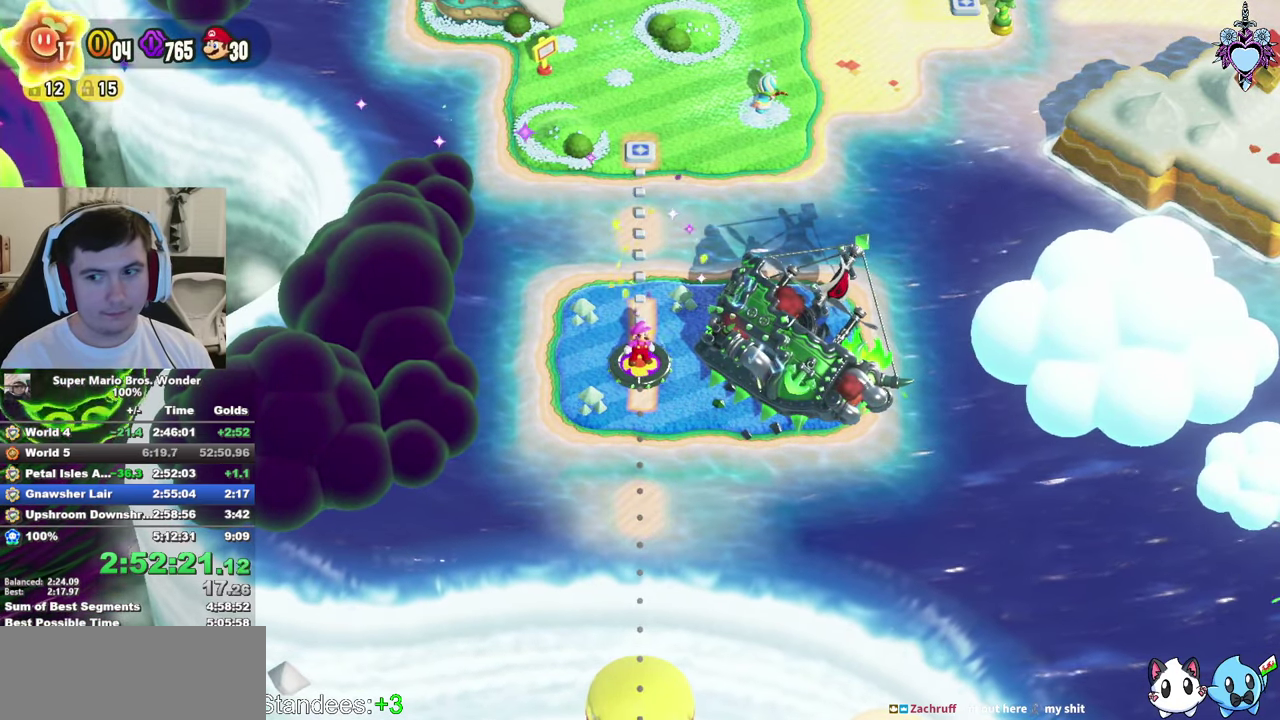
{"buttons": ["SQUARE"], "left_stick": "down", "right_stick": "center", "events": []}
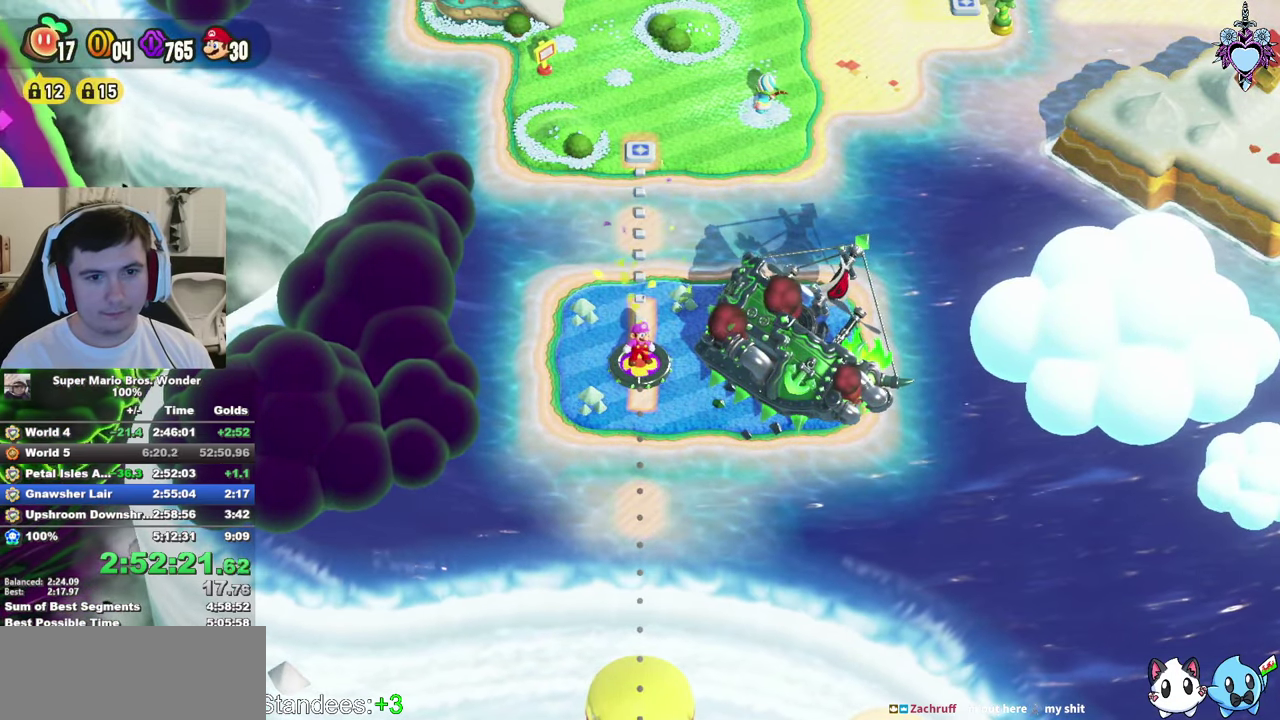
{"buttons": ["SQUARE"], "left_stick": "down", "right_stick": "center", "events": []}
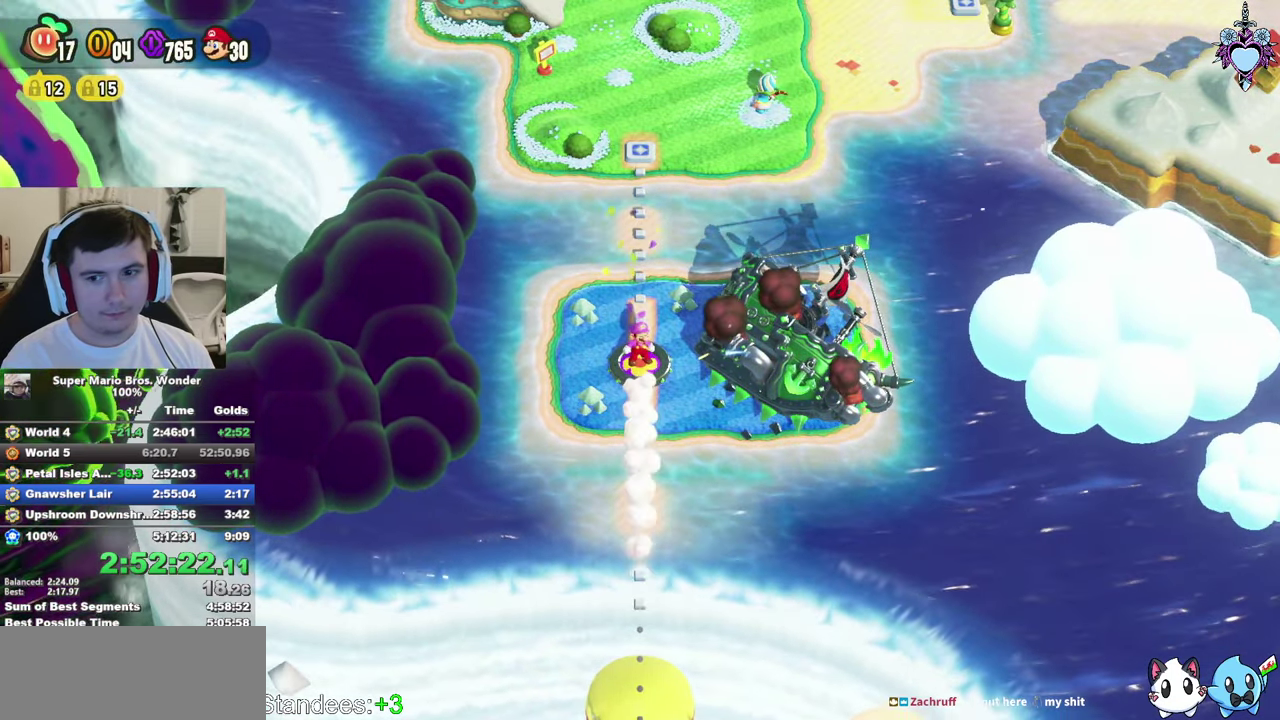
{"buttons": ["SQUARE"], "left_stick": "down", "right_stick": "center", "events": []}
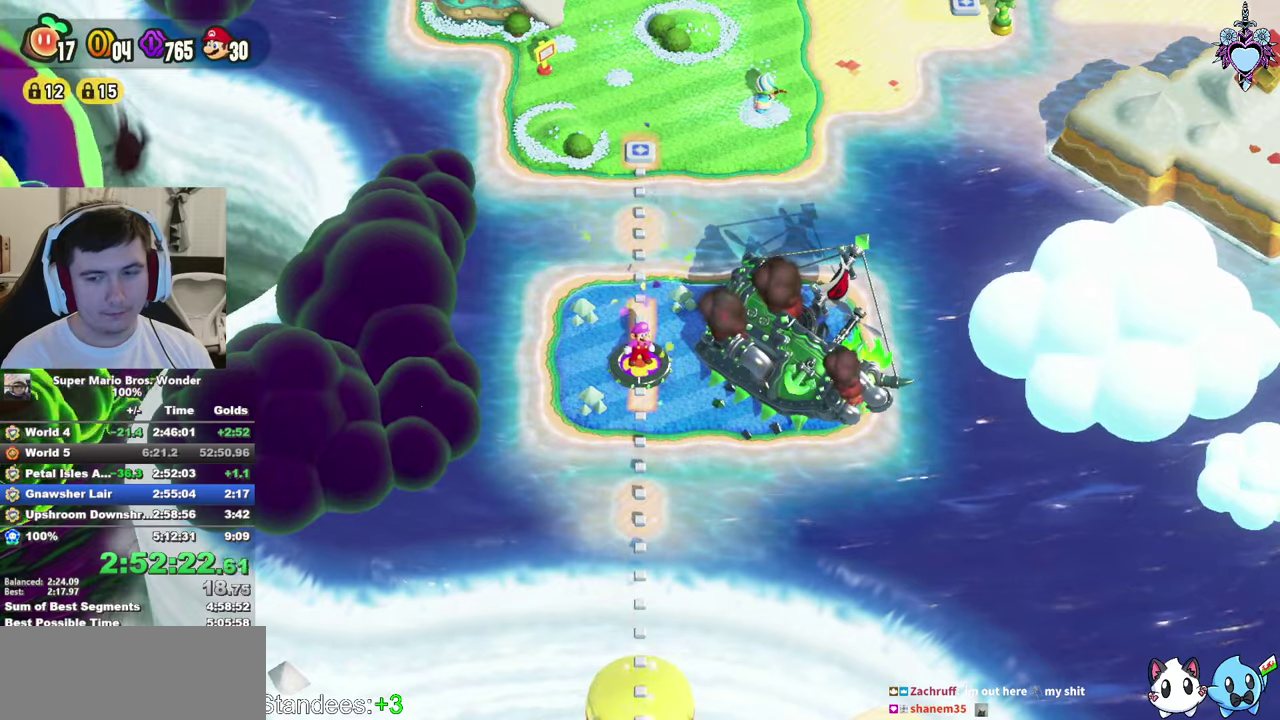
{"buttons": ["SQUARE"], "left_stick": "down", "right_stick": "center", "events": []}